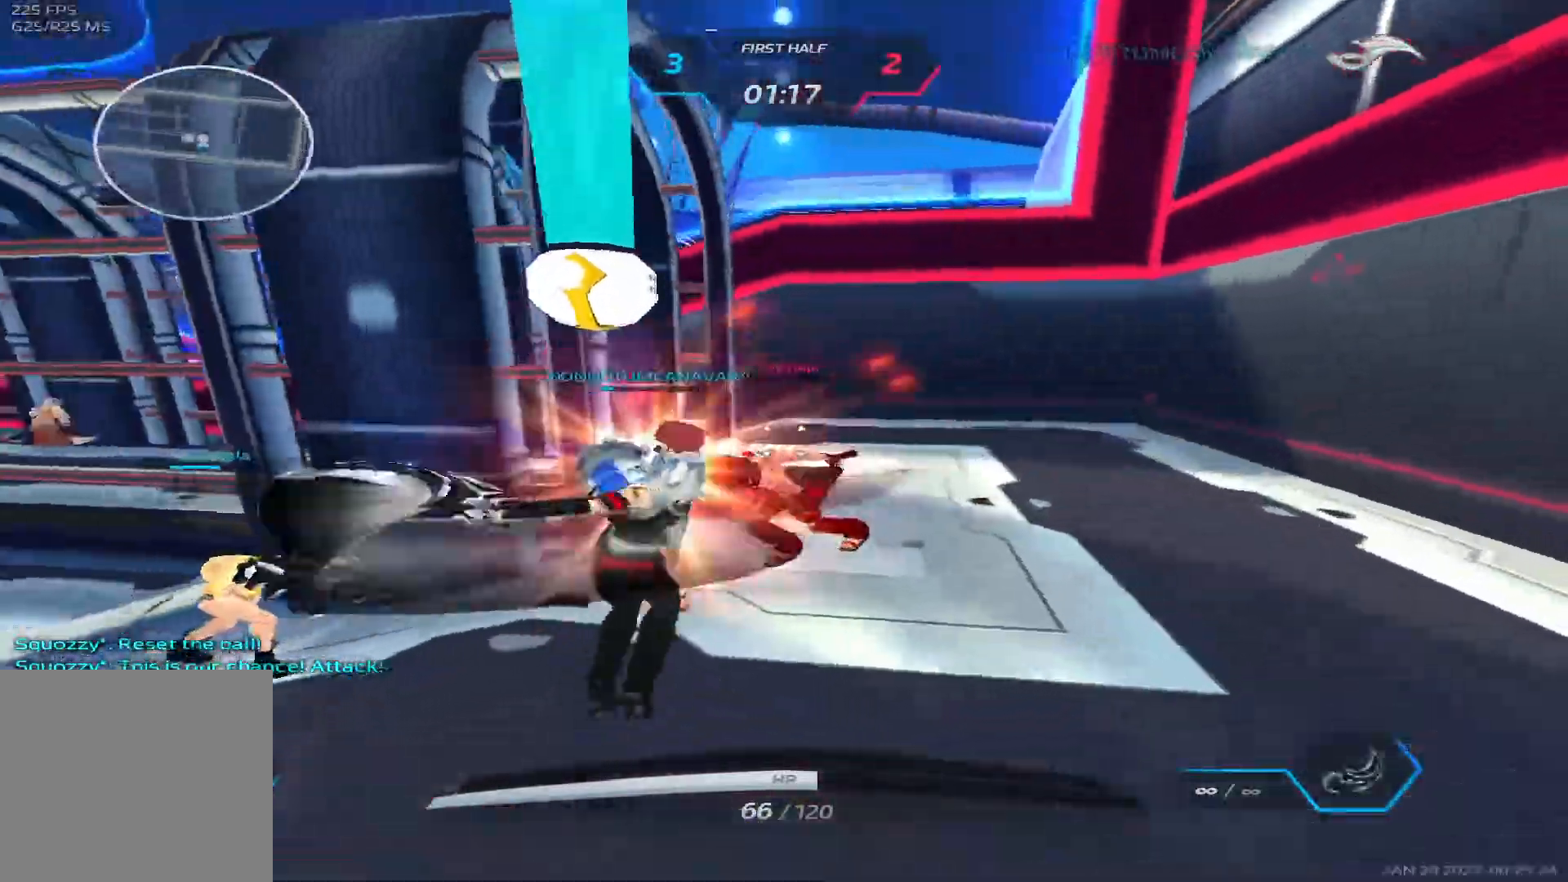
Gameplay with keyboard; each line is a JSON object with the keys held at the frame after it. "events" lists presses ("down") and releases ("up") of "1", "2", "3", "4", "5", "a", "alt", "b", "c", "ctrl", "d", "e", "f", "g", "q", "r", "s", "shift", "space", "t", "tab", "v", "w", "x" and "z" between this image and that frame as [ms after this image, input, new state], when the widget could be followed in between. No other keys are recorded. Mouse input is not recorded.
{"keys": ["a", "s"], "events": [[100, "2", "up"], [283, "a", "down"], [300, "space", "down"], [400, "w", "up"], [433, "space", "up"], [500, "s", "down"]]}
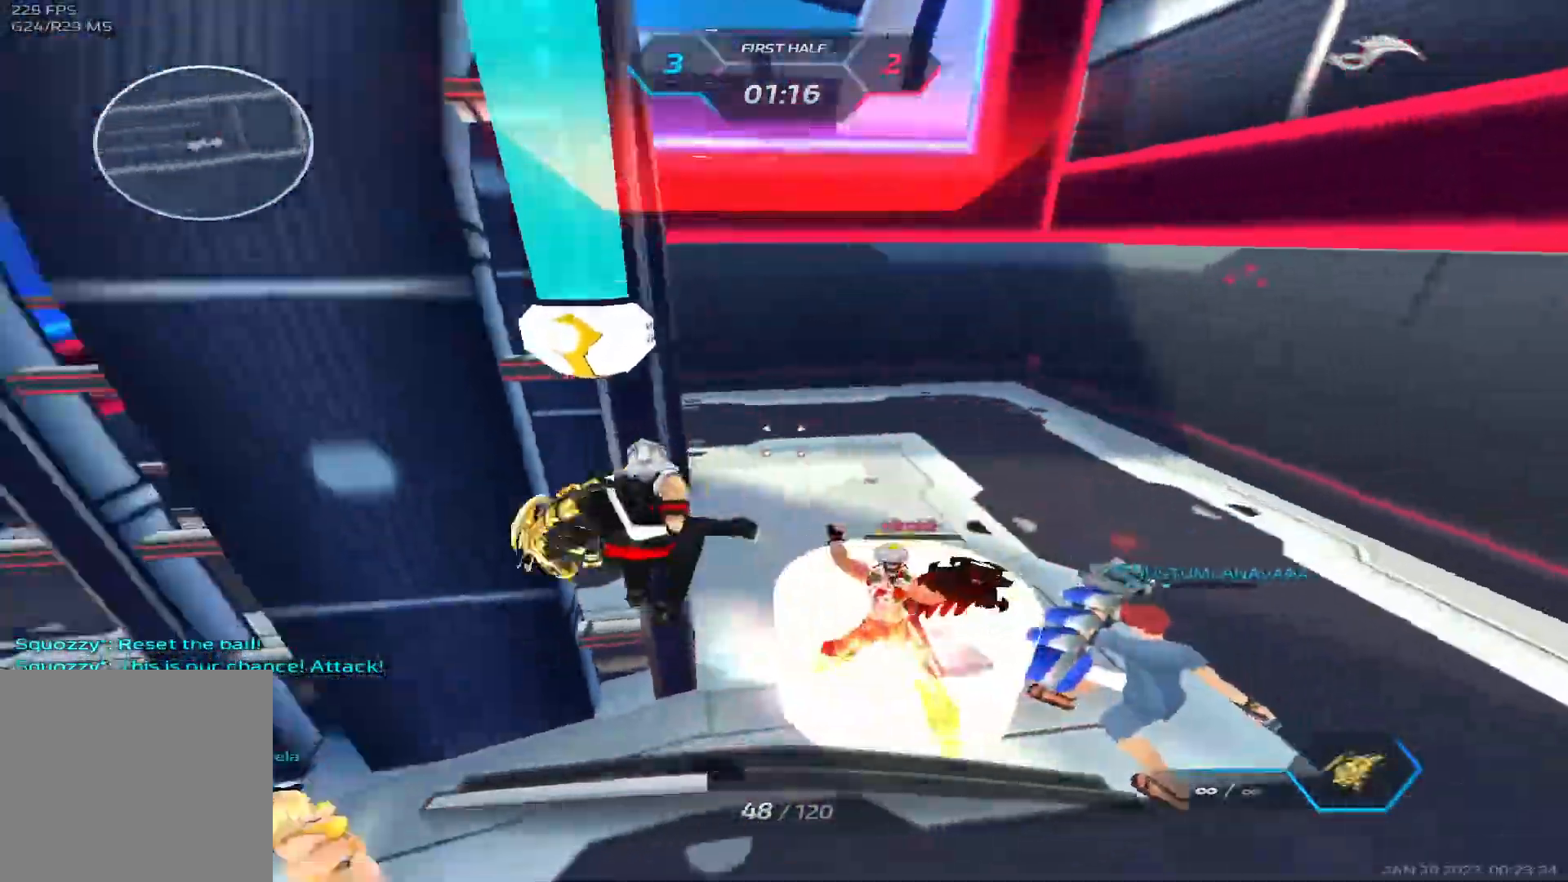
{"keys": ["a", "s"], "events": [[133, "s", "up"], [450, "s", "down"]]}
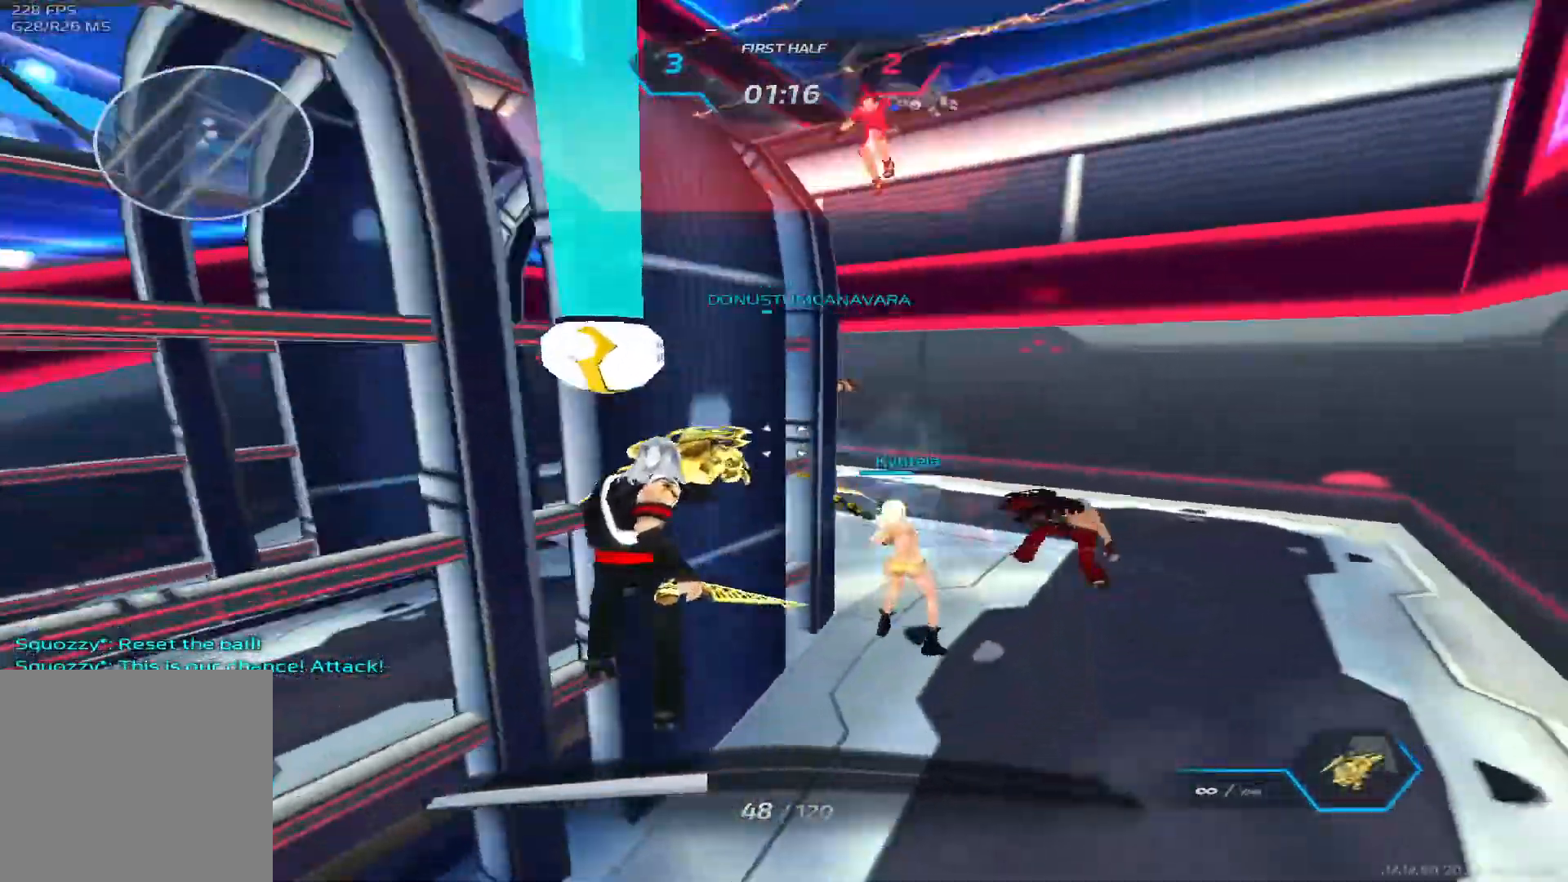
{"keys": ["d", "s"], "events": [[33, "d", "down"], [50, "a", "up"], [67, "s", "up"], [200, "w", "down"], [350, "w", "up"], [450, "s", "down"]]}
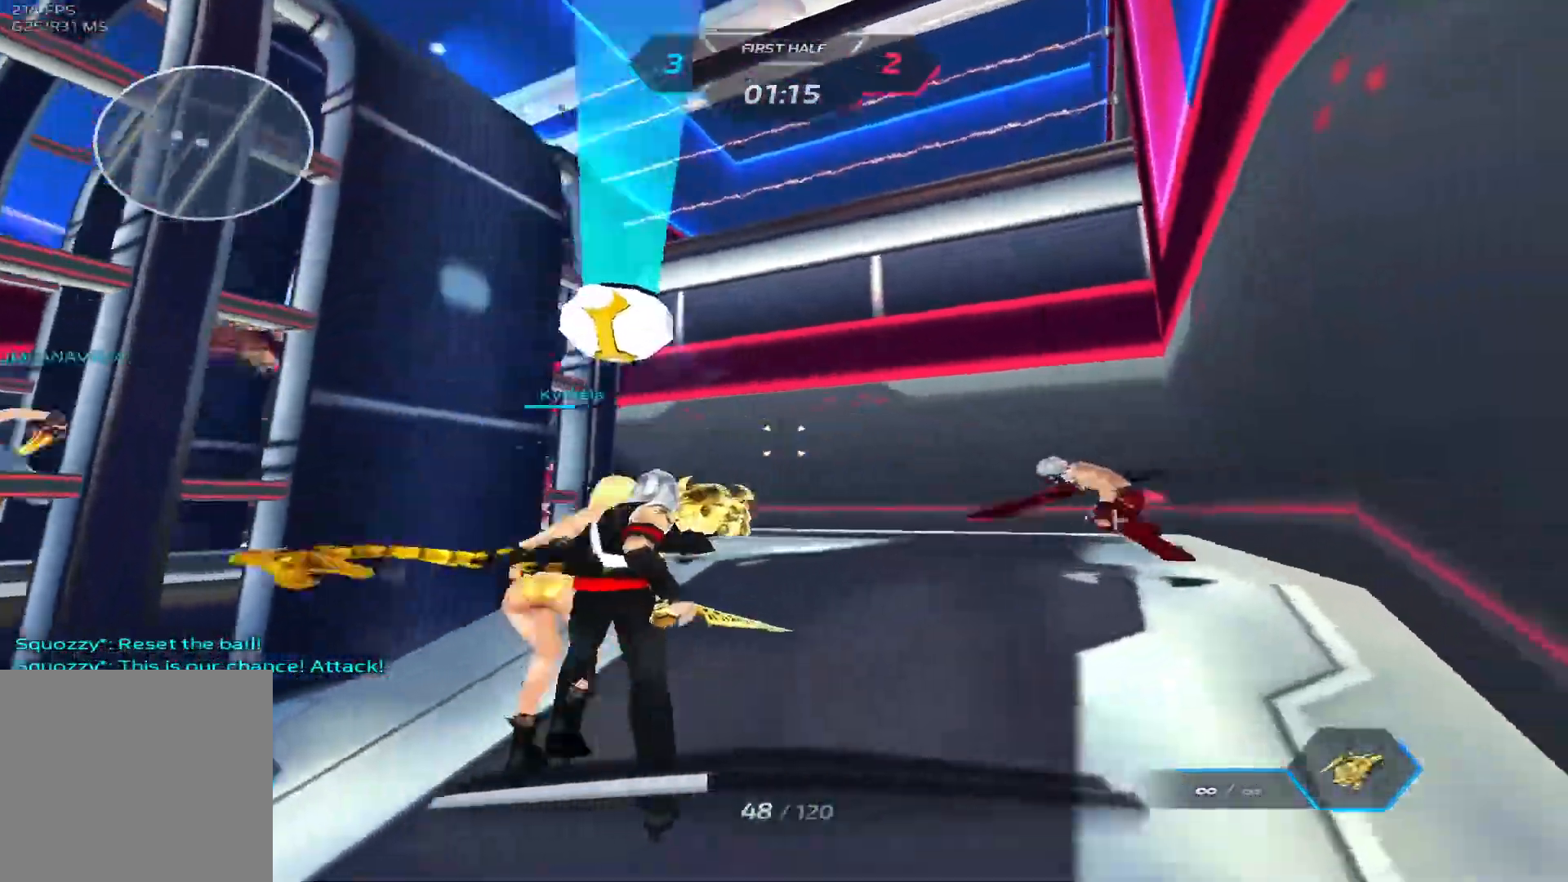
{"keys": ["d", "s"], "events": [[17, "d", "up"], [167, "space", "down"], [300, "space", "up"], [500, "d", "down"]]}
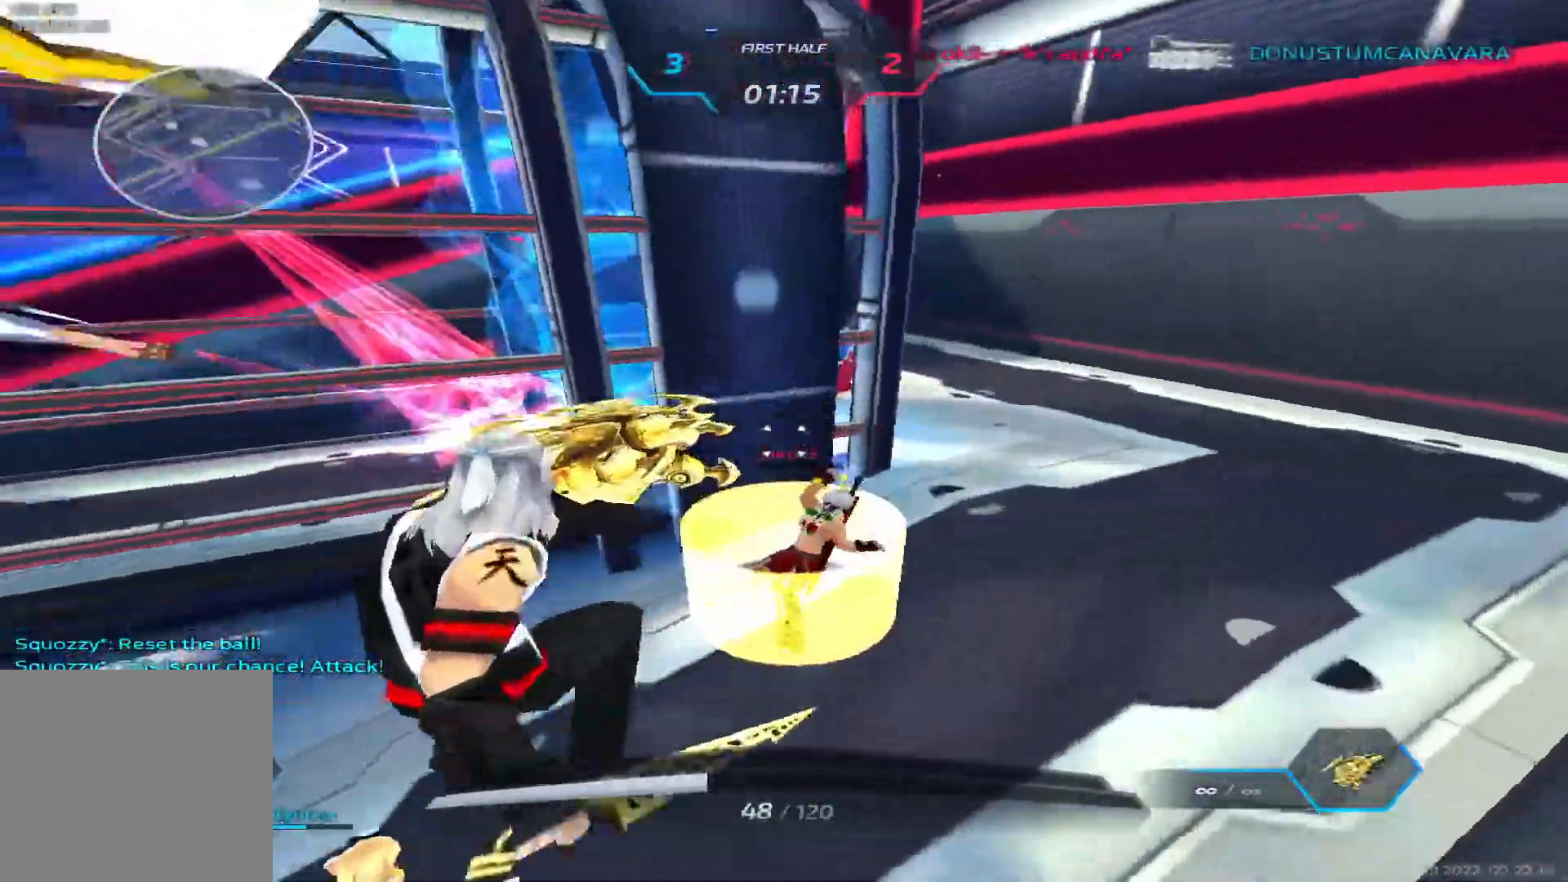
{"keys": ["d", "w"]}
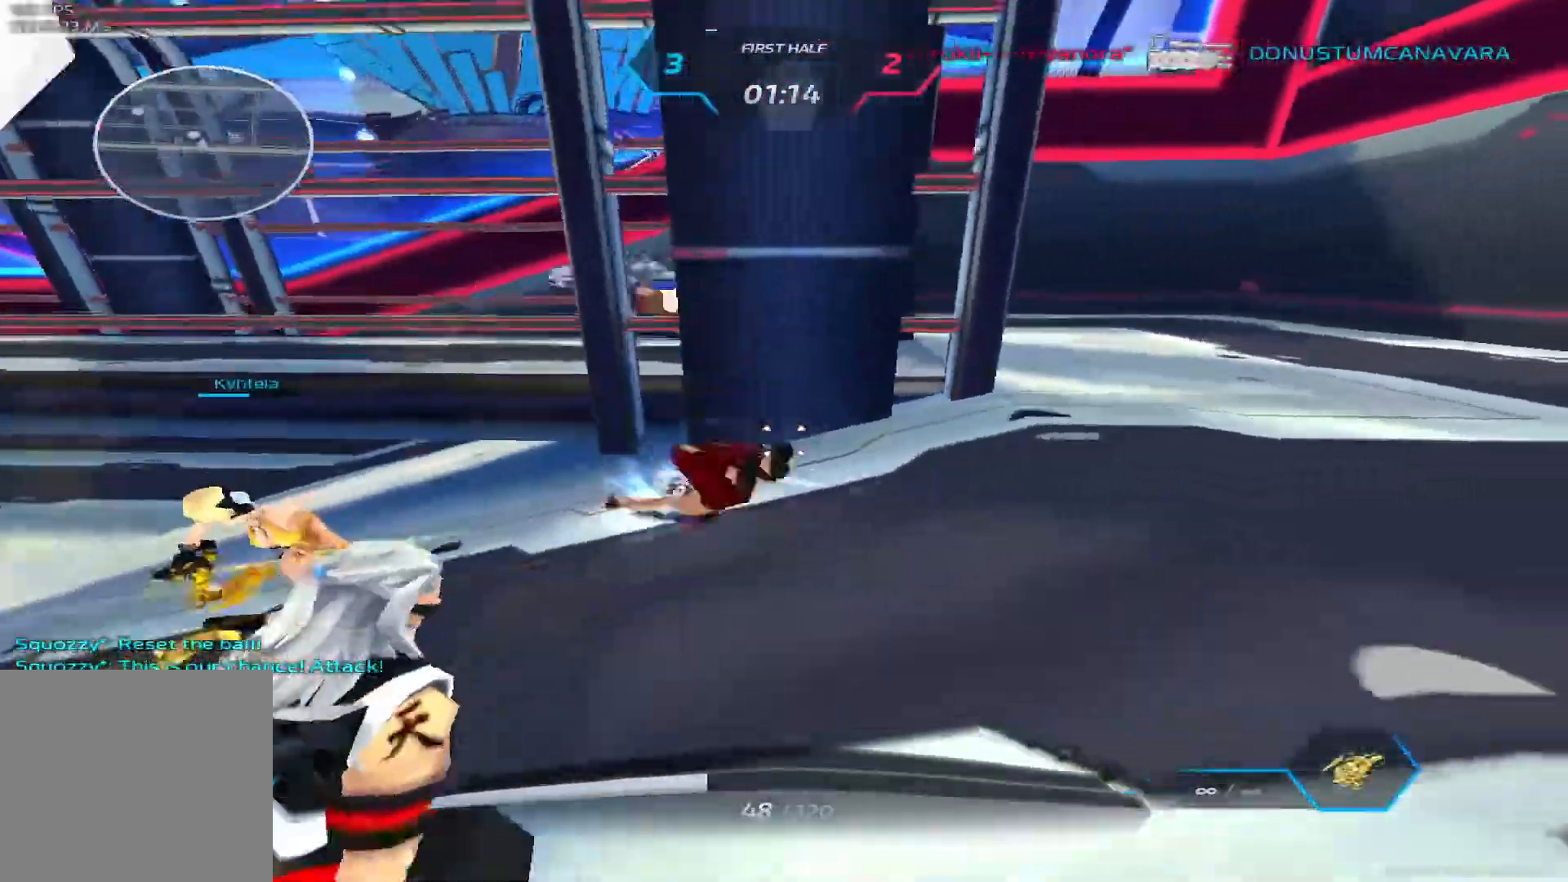
{"keys": ["s"], "events": [[17, "d", "up"], [117, "a", "down"], [200, "w", "up"], [233, "s", "down"], [267, "a", "up"], [350, "2", "down"], [433, "2", "up"]]}
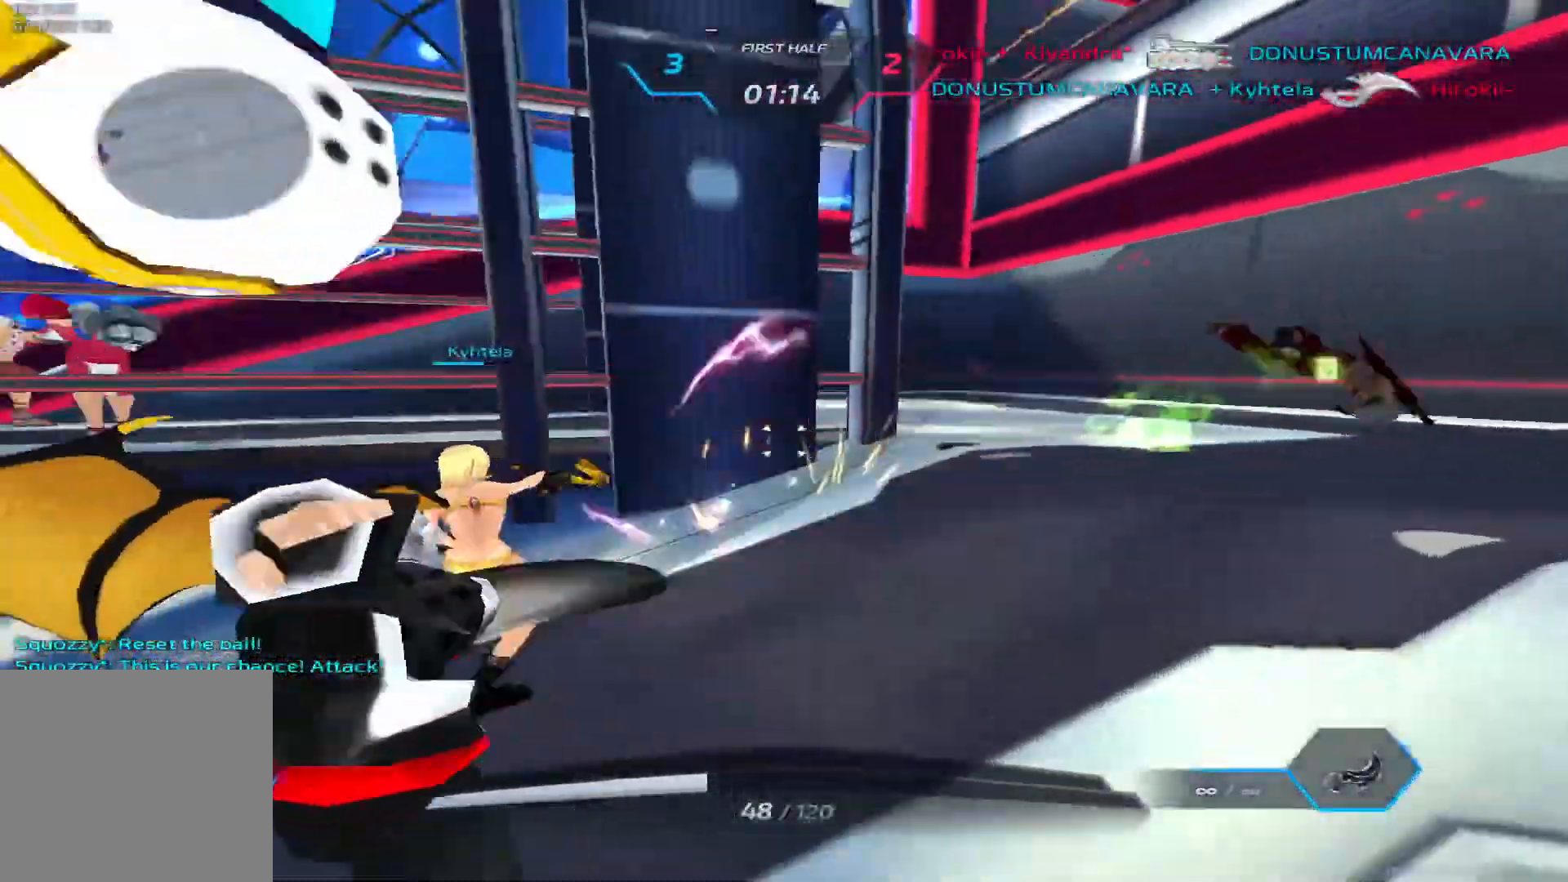
{"keys": ["d"], "events": [[67, "a", "down"], [117, "s", "up"], [350, "a", "up"], [350, "d", "down"]]}
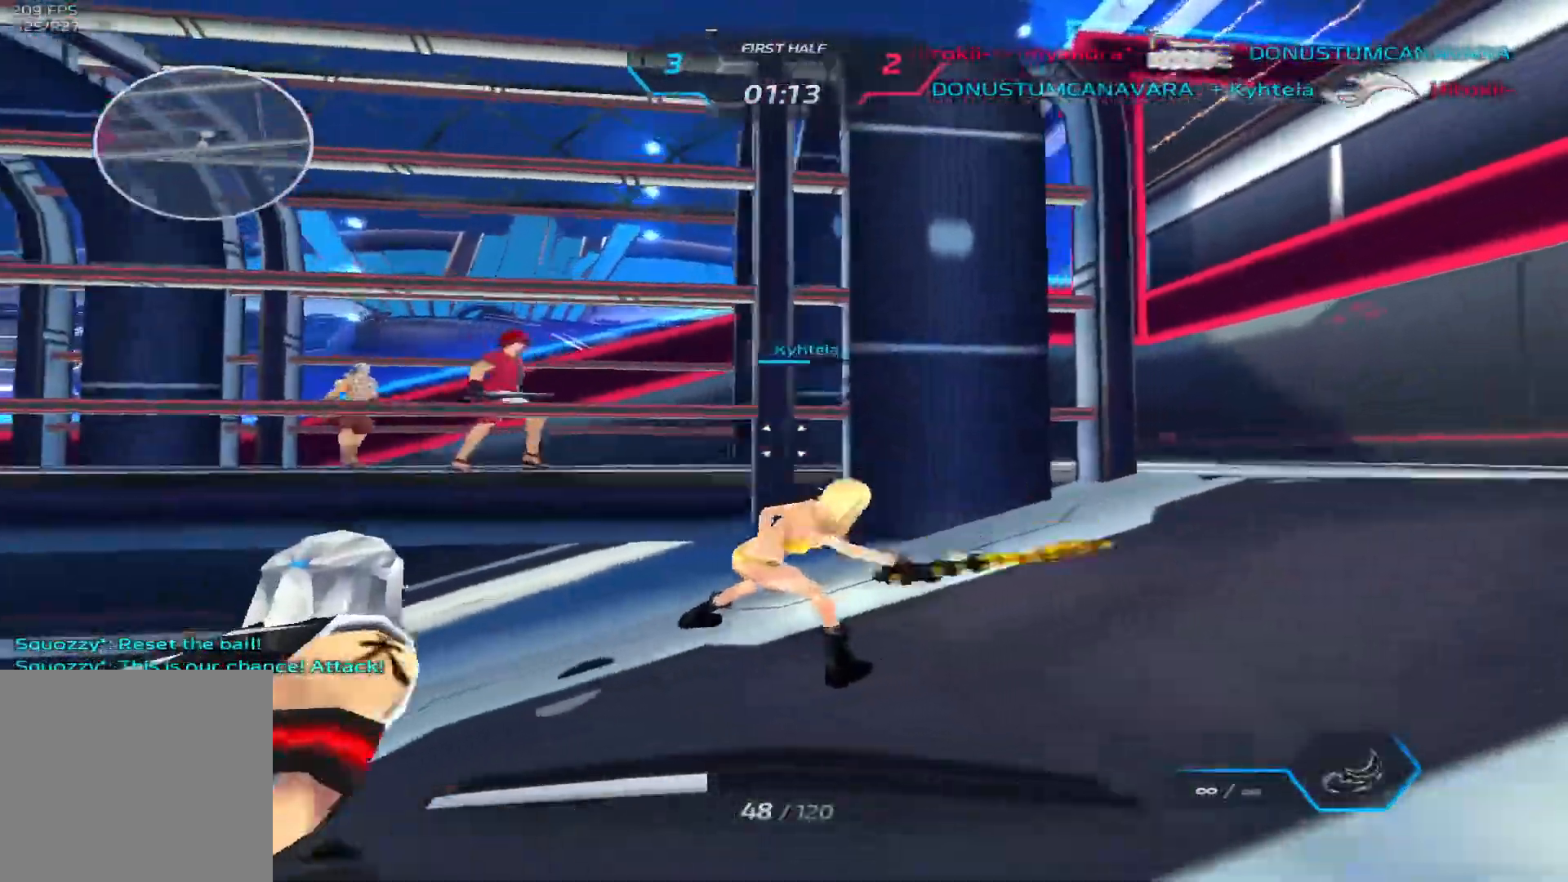
{"keys": ["a", "w"], "events": [[367, "a", "down"], [383, "w", "down"], [400, "d", "up"]]}
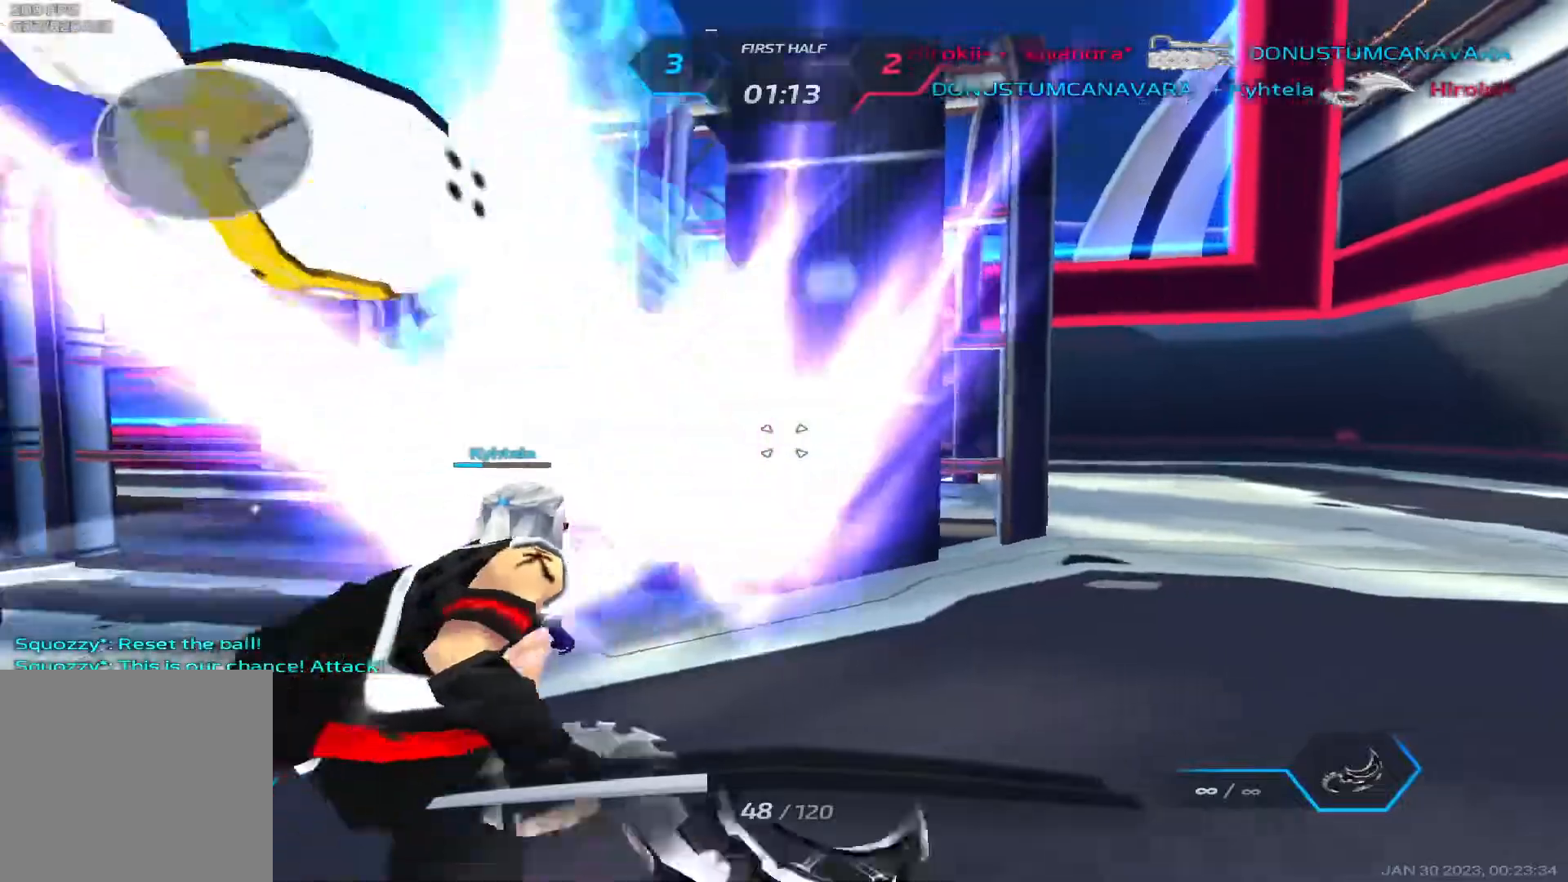
{"keys": ["w"], "events": [[17, "a", "up"], [117, "space", "down"], [233, "space", "up"]]}
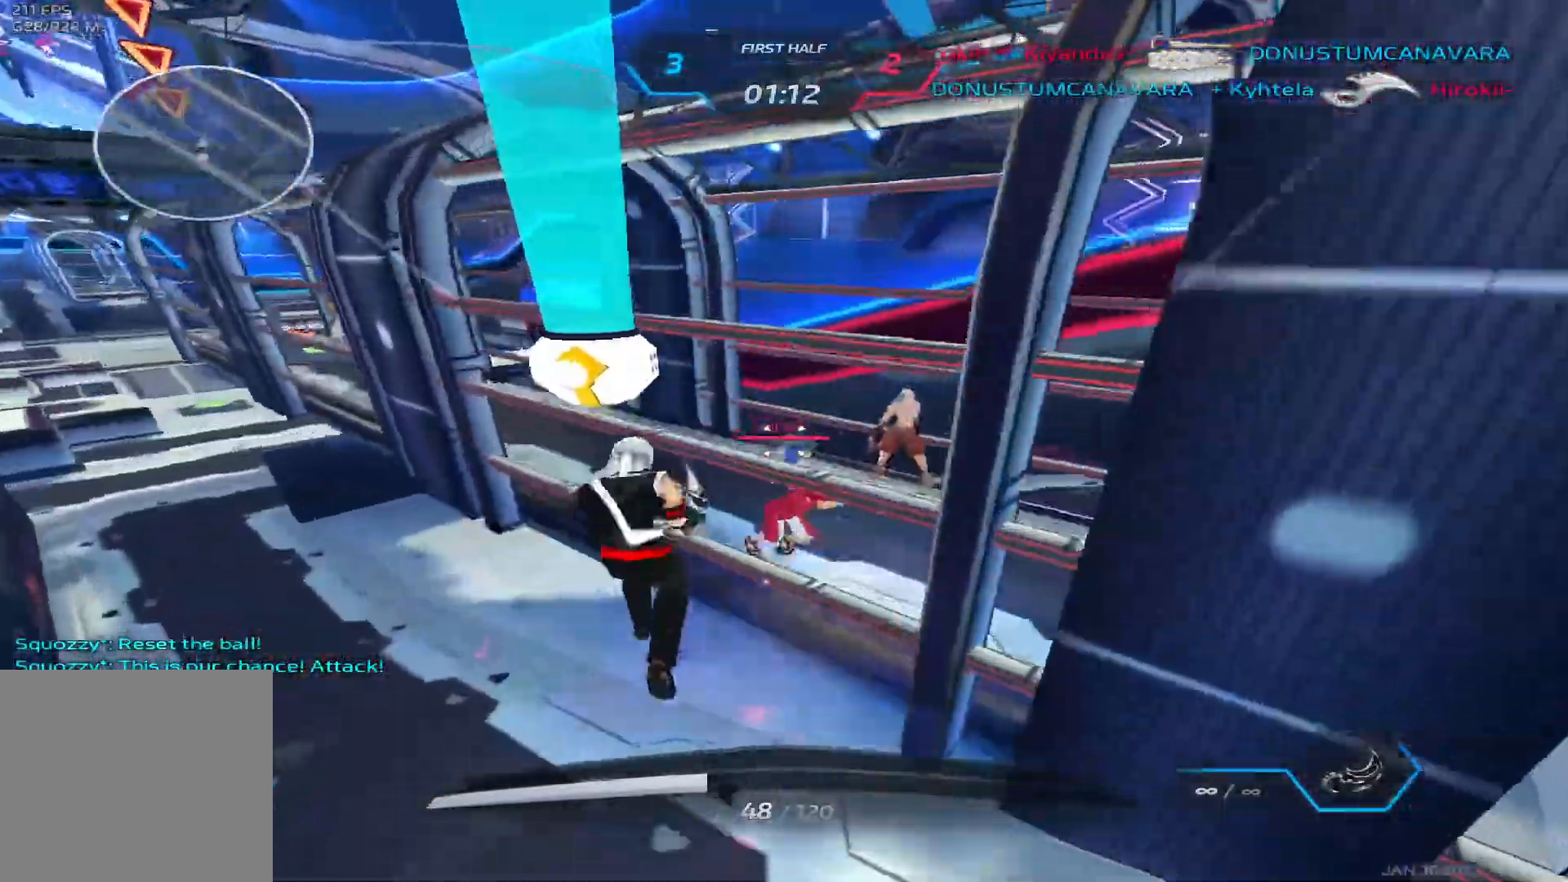
{"keys": ["d"], "events": [[83, "a", "down"], [267, "d", "down"], [283, "a", "up"], [300, "w", "up"]]}
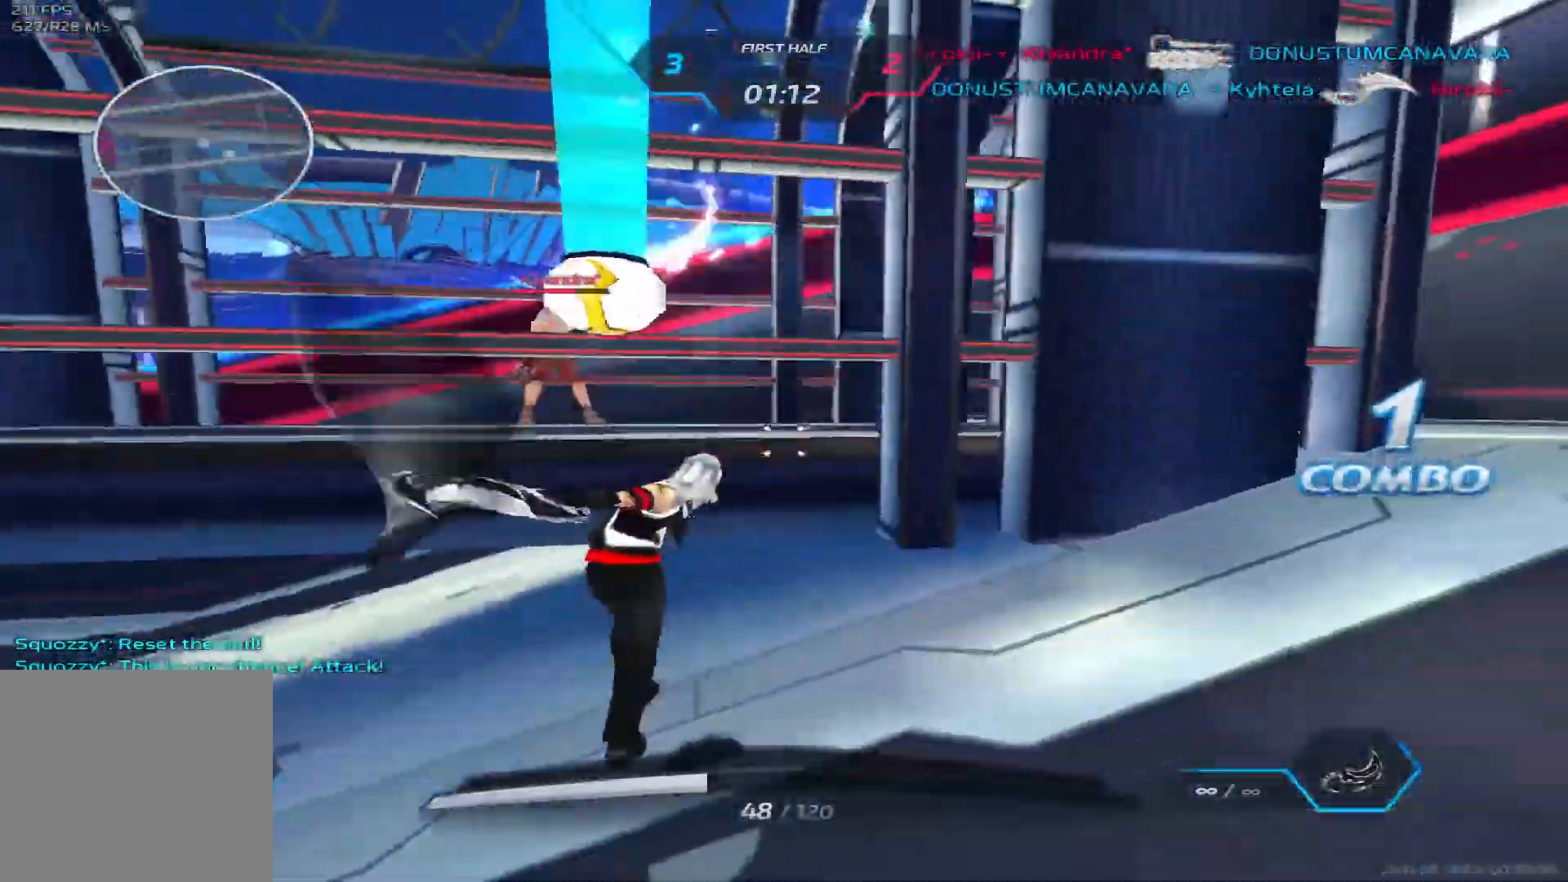
{"keys": ["d"], "events": []}
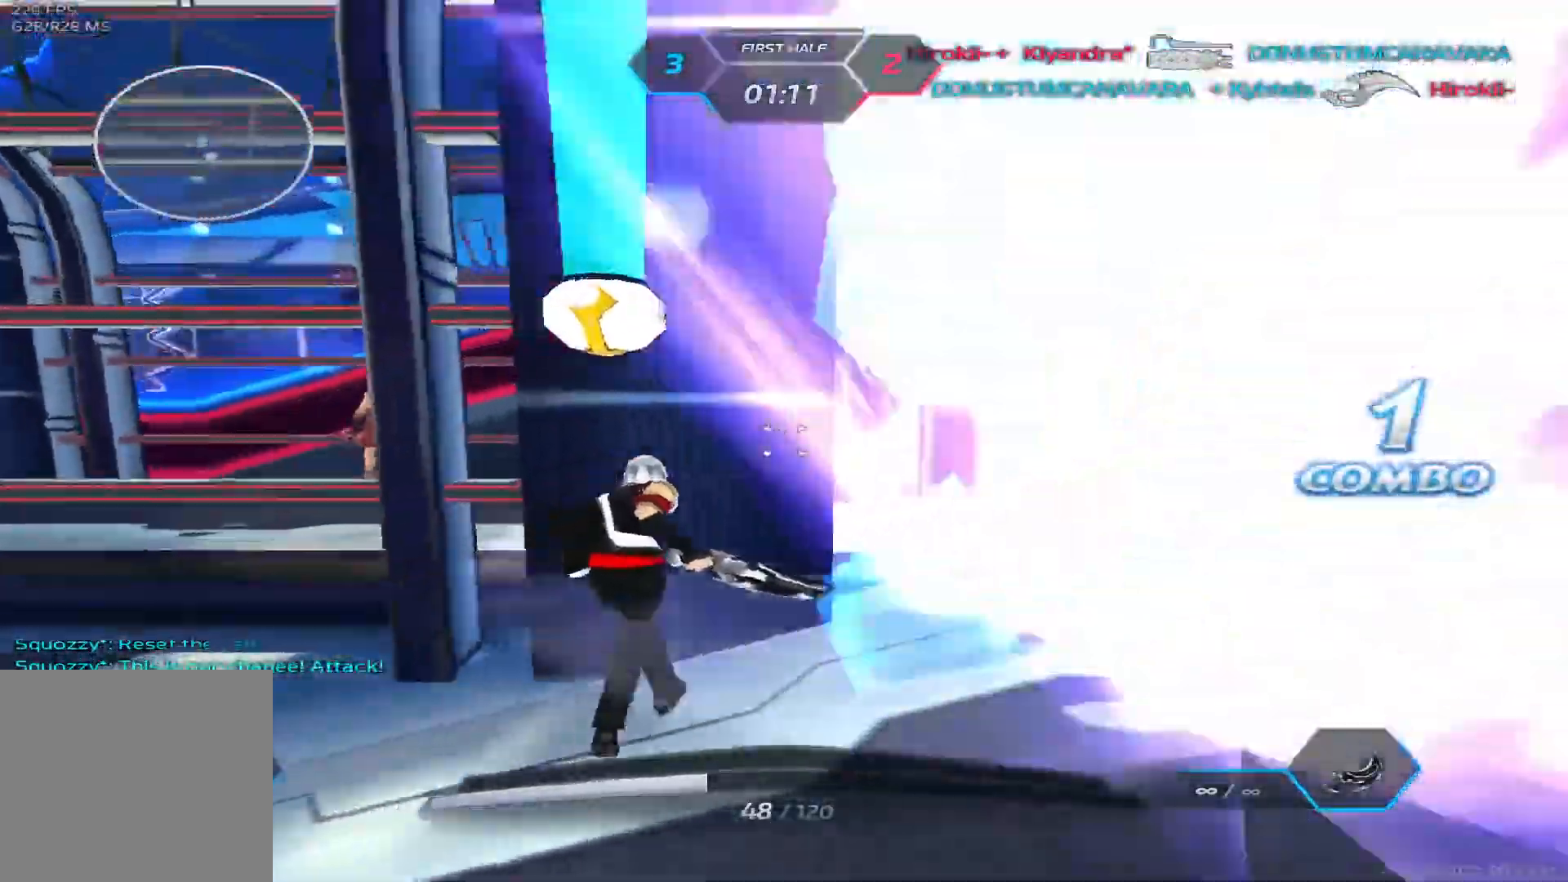
{"keys": ["s"], "events": [[267, "w", "down"], [383, "d", "up"], [467, "s", "down"], [500, "w", "up"]]}
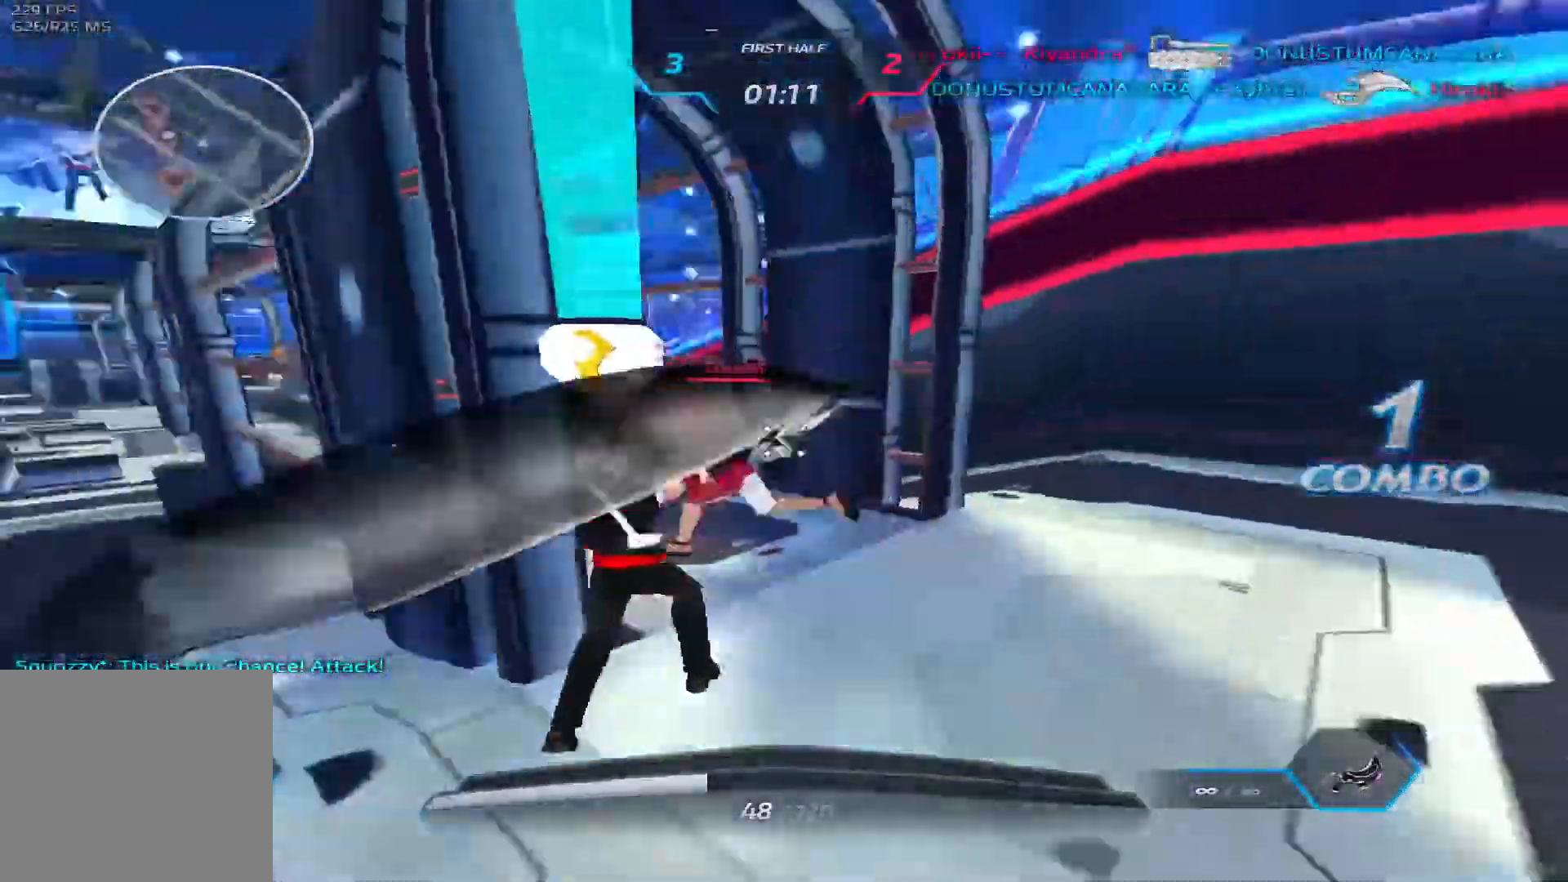
{"keys": ["a"]}
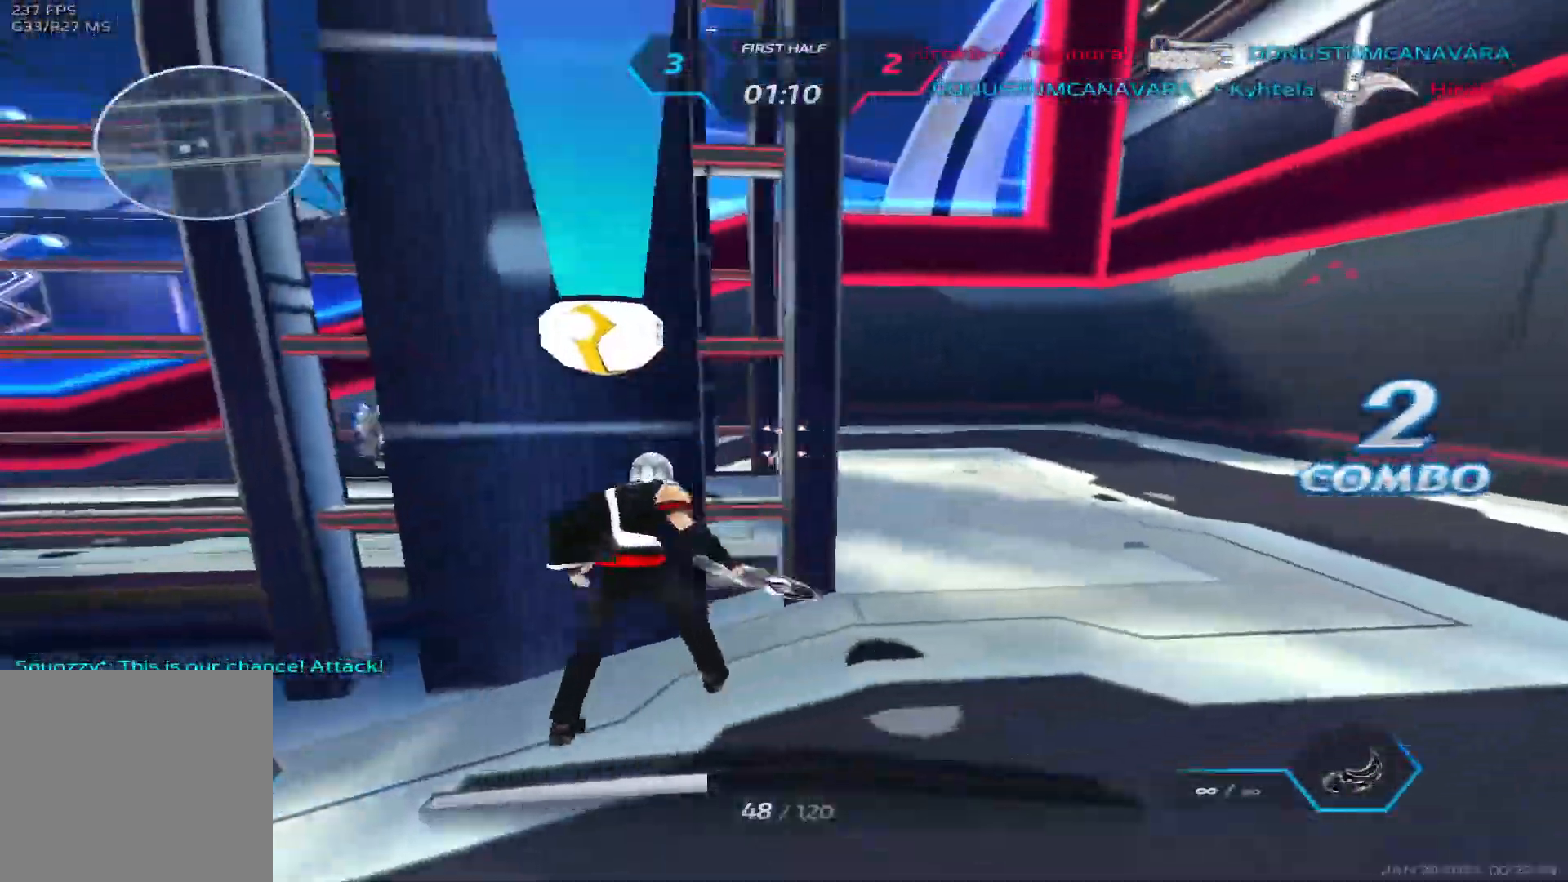
{"keys": ["d"], "events": [[100, "d", "down"], [133, "a", "up"], [333, "2", "down"], [417, "2", "up"]]}
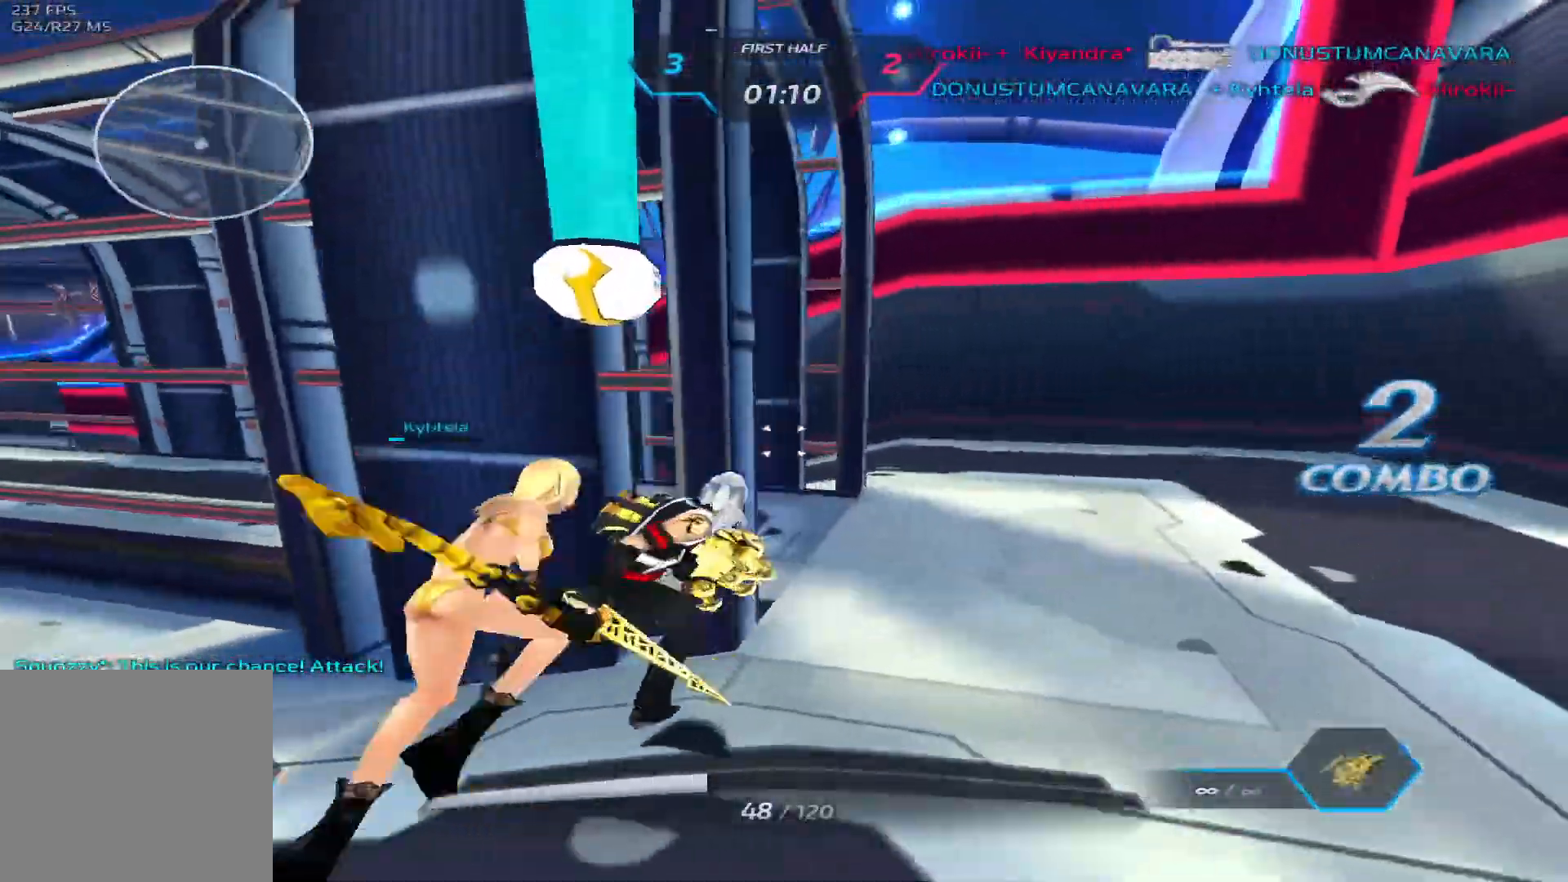
{"keys": ["w"], "events": [[83, "w", "down"], [117, "space", "down"], [250, "space", "up"], [267, "d", "up"]]}
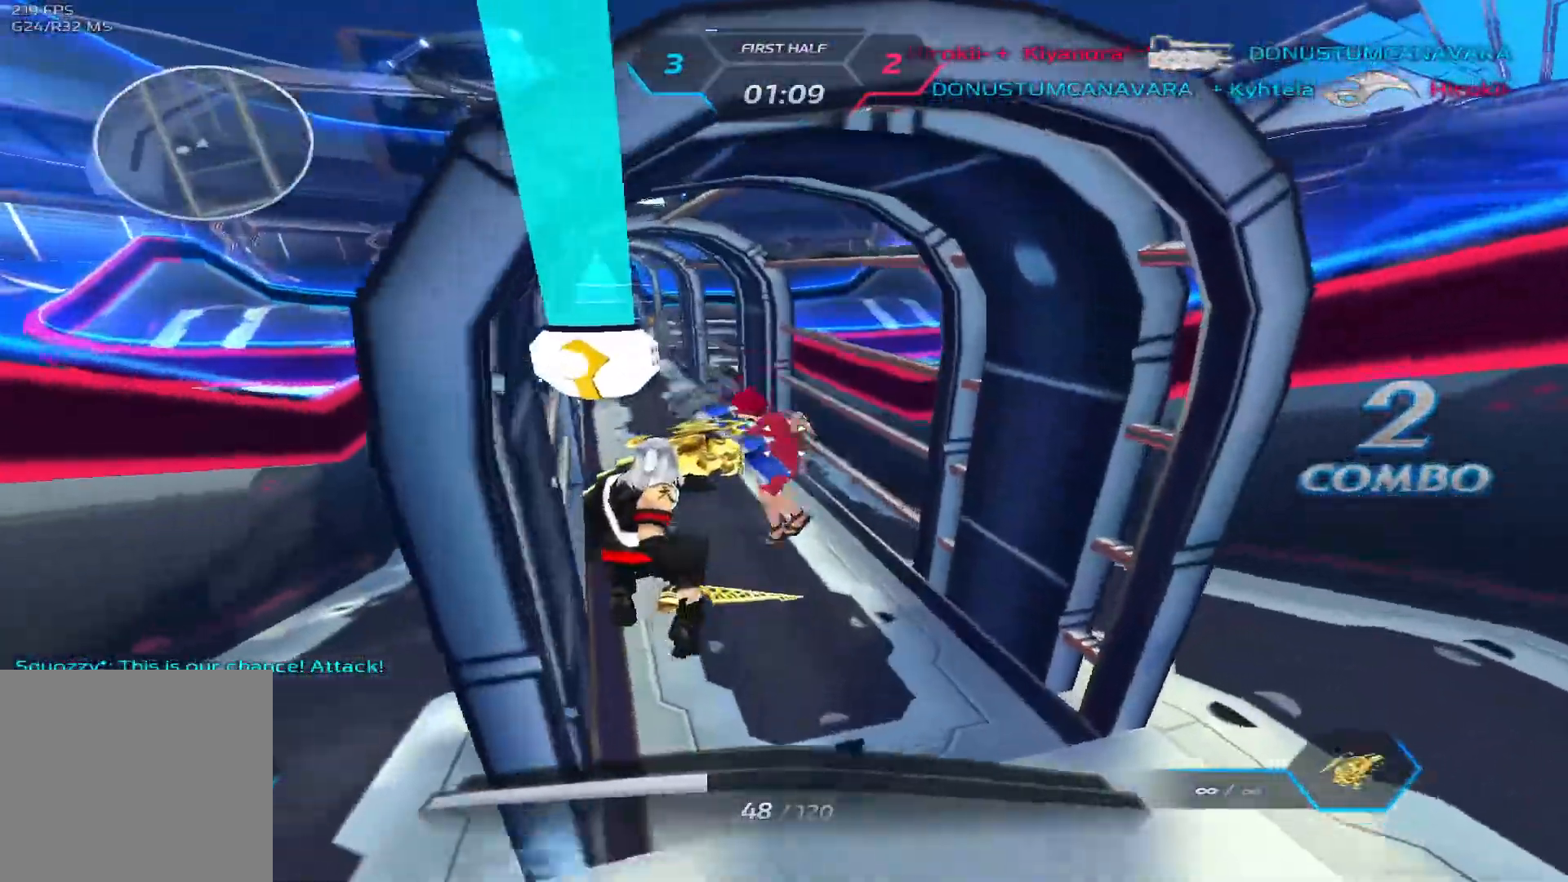
{"keys": ["a"], "events": [[67, "a", "down"], [117, "w", "up"]]}
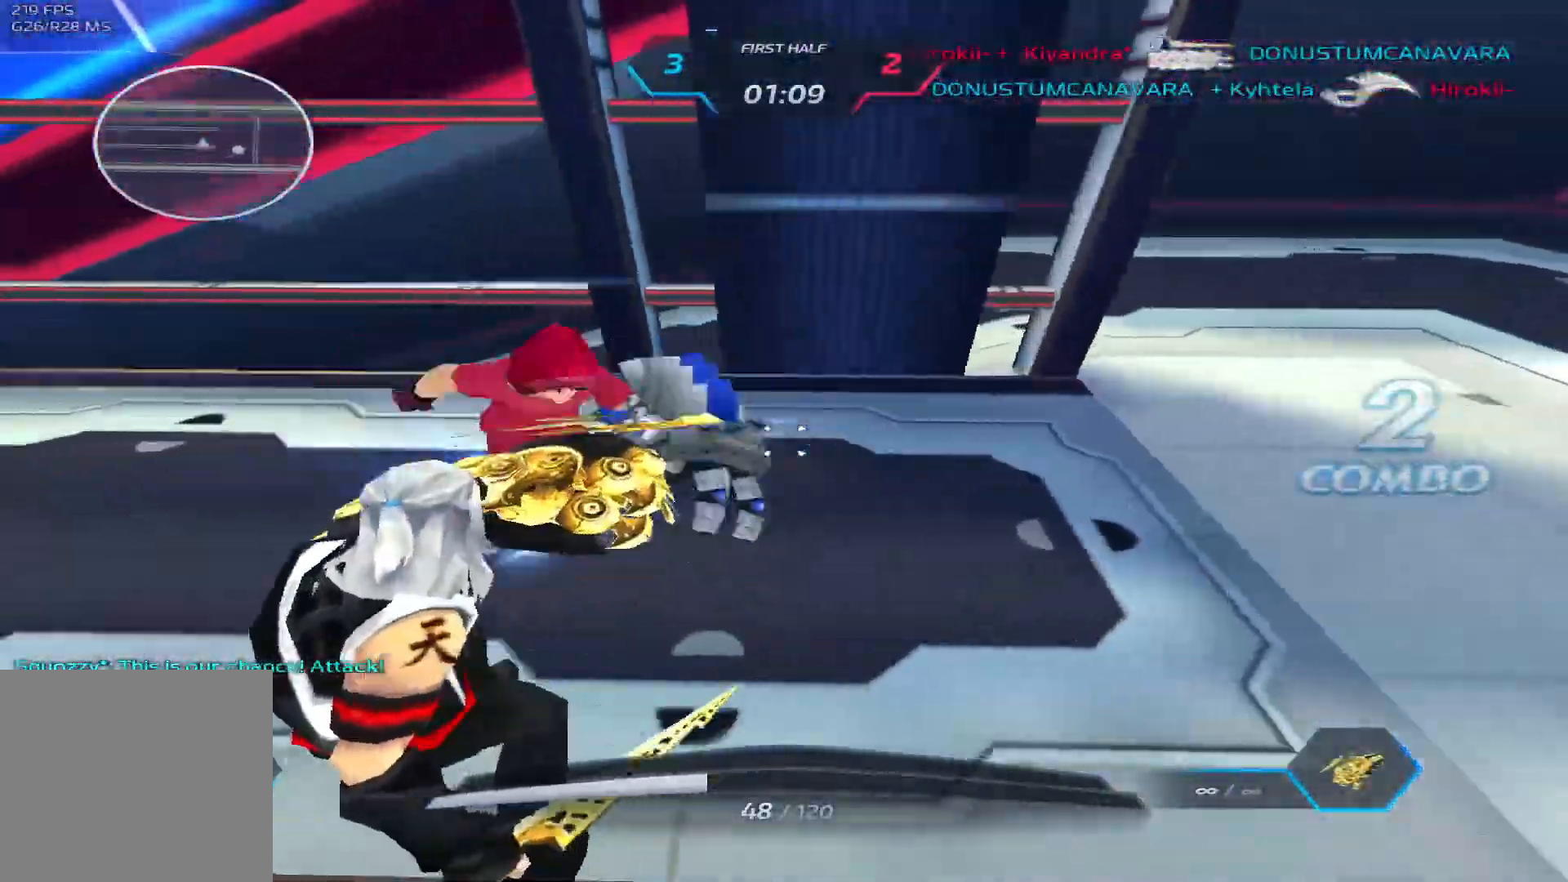
{"keys": ["a", "space"], "events": [[267, "space", "down"], [383, "space", "up"], [483, "space", "down"]]}
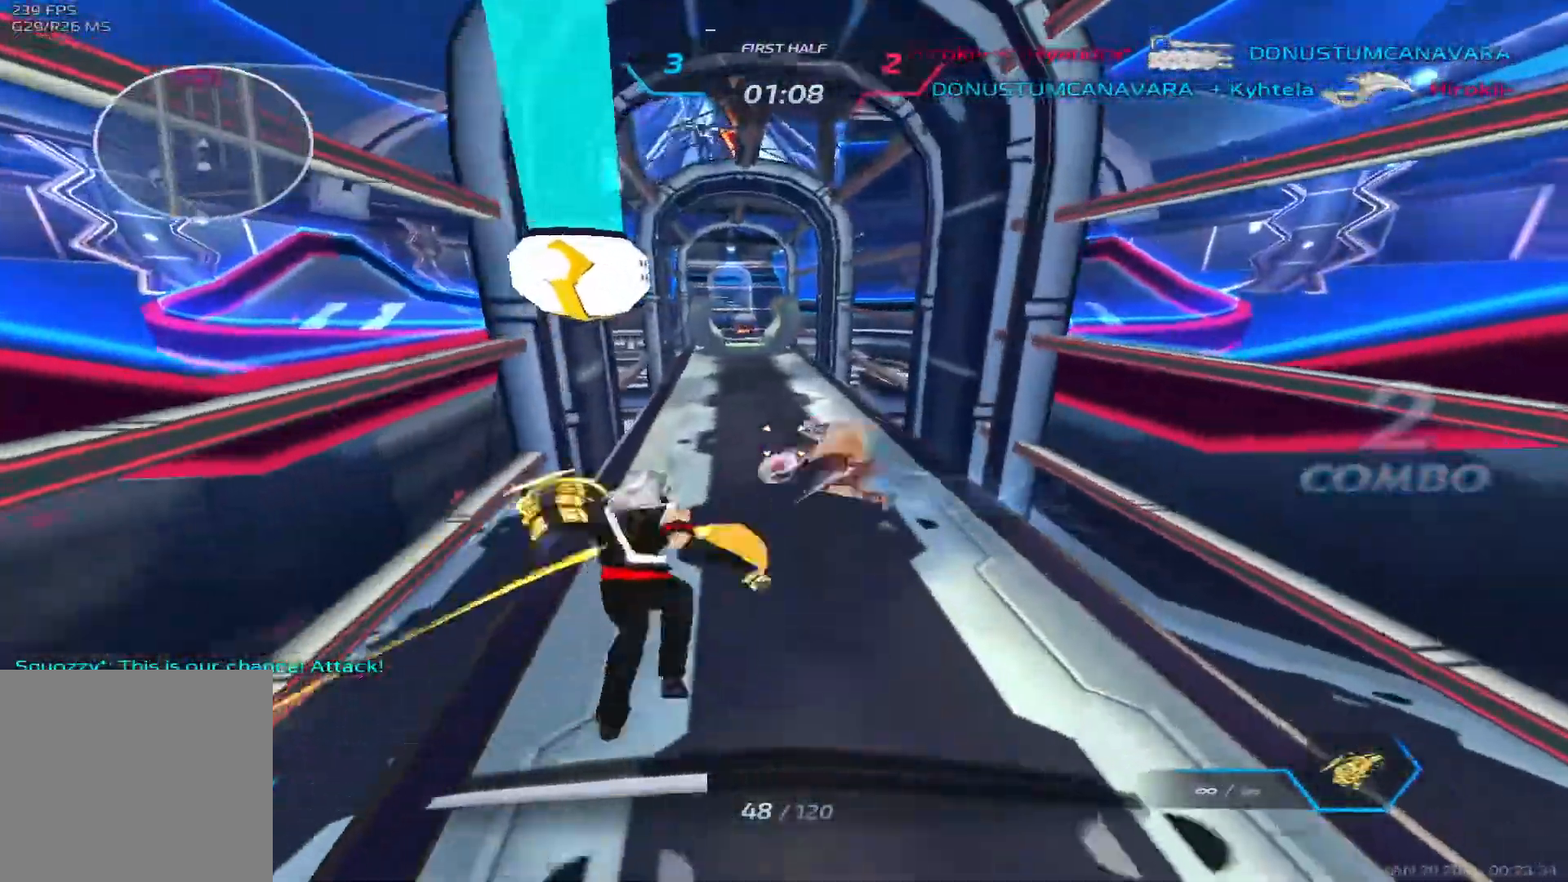
{"keys": ["a", "space"], "events": [[100, "space", "up"], [283, "space", "down"], [400, "space", "up"], [467, "space", "down"]]}
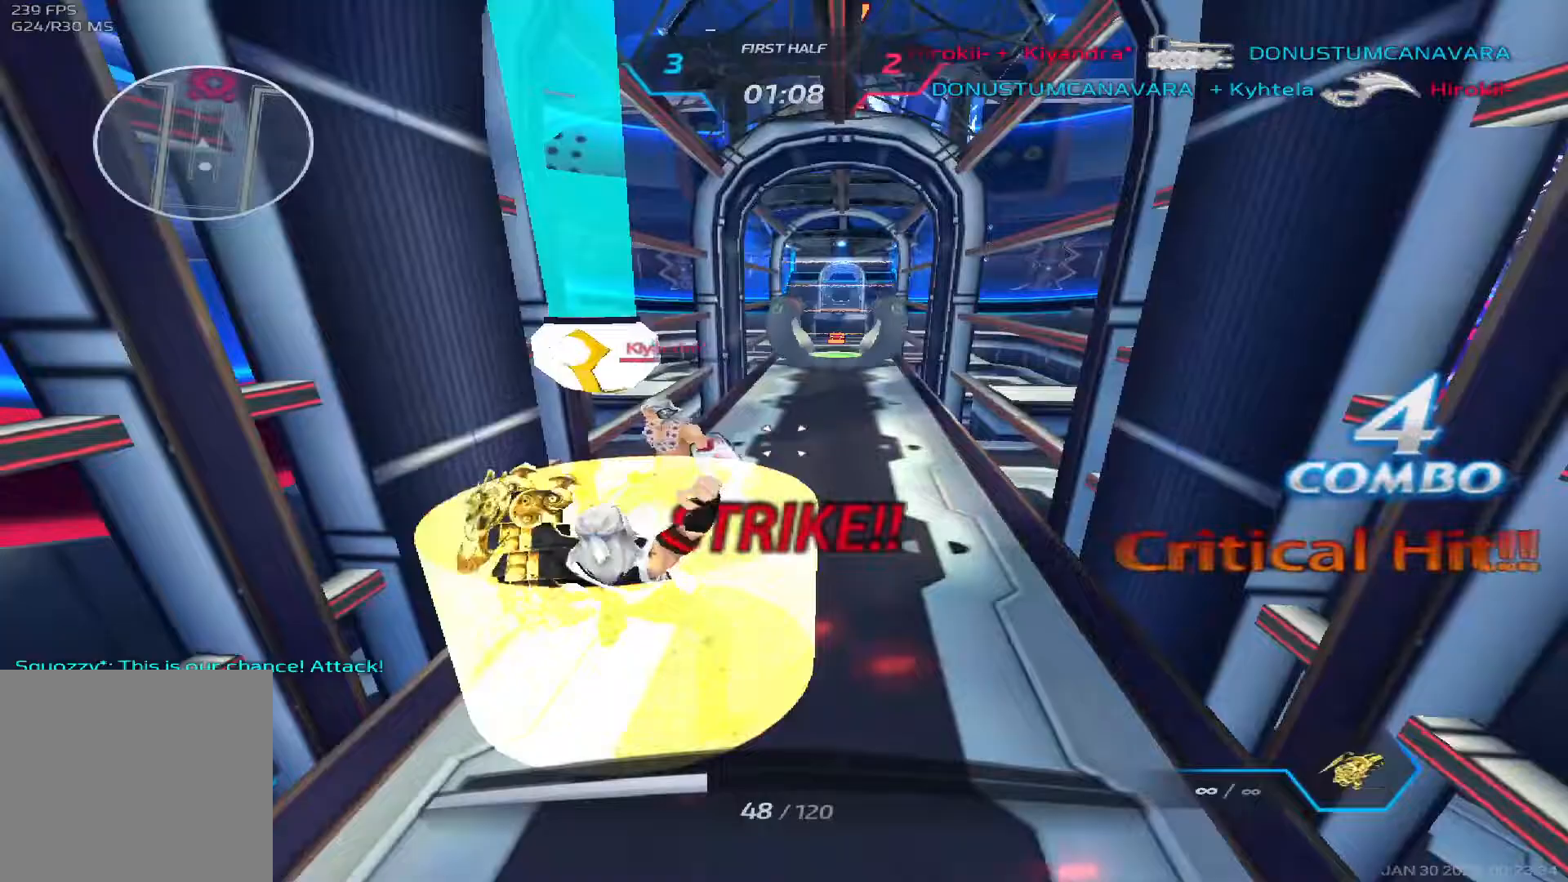
{"keys": ["a"], "events": [[100, "space", "up"], [183, "space", "down"], [300, "space", "up"], [383, "space", "down"], [500, "space", "up"]]}
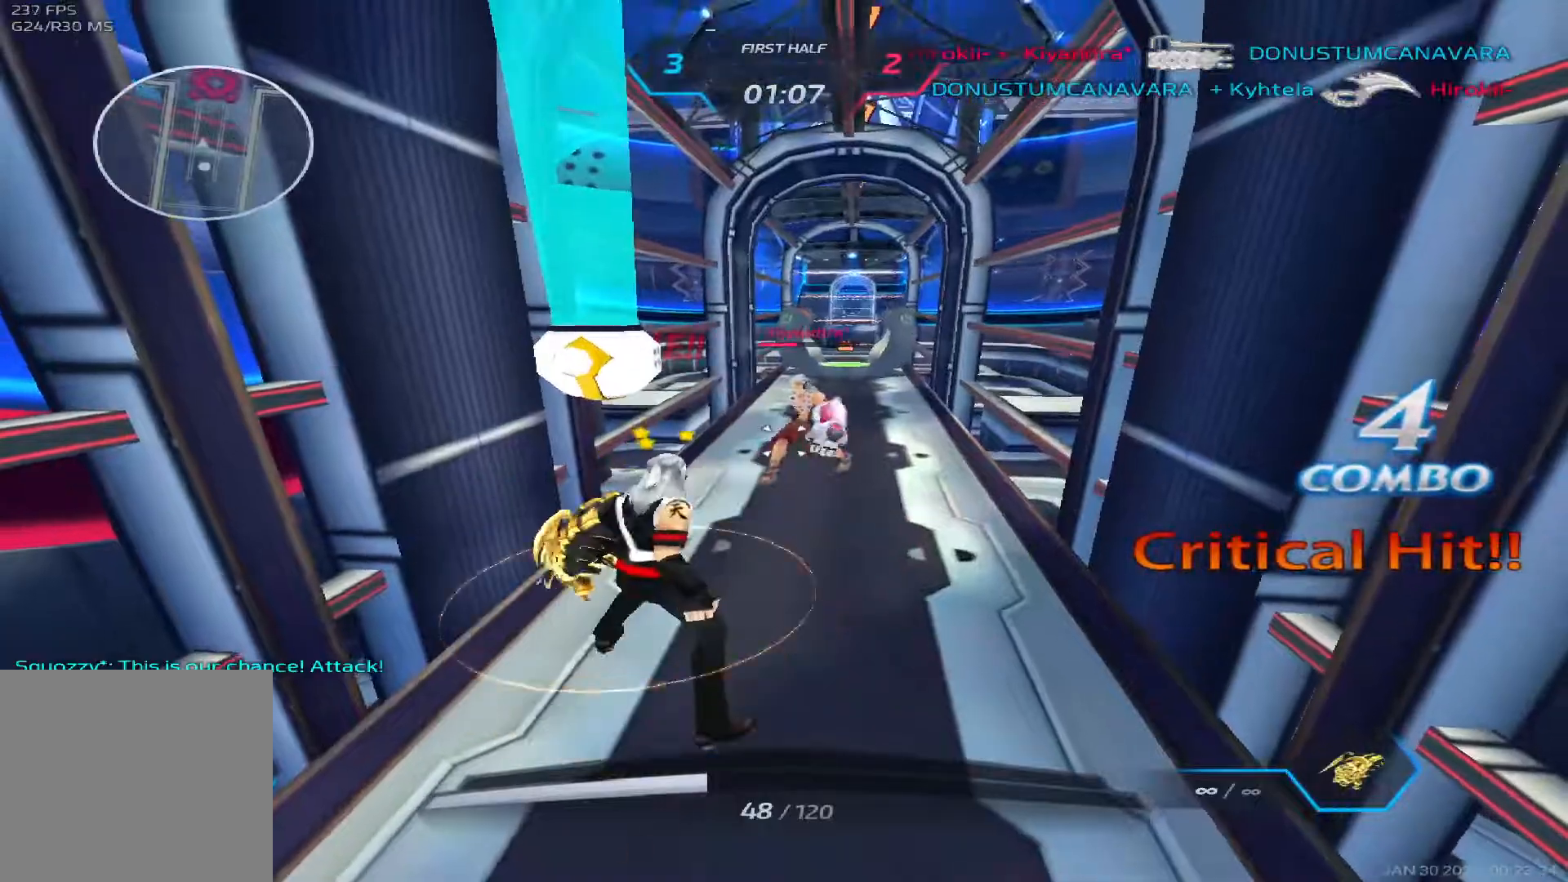
{"keys": ["a"], "events": [[83, "space", "down"], [217, "space", "up"], [300, "space", "down"], [450, "space", "up"]]}
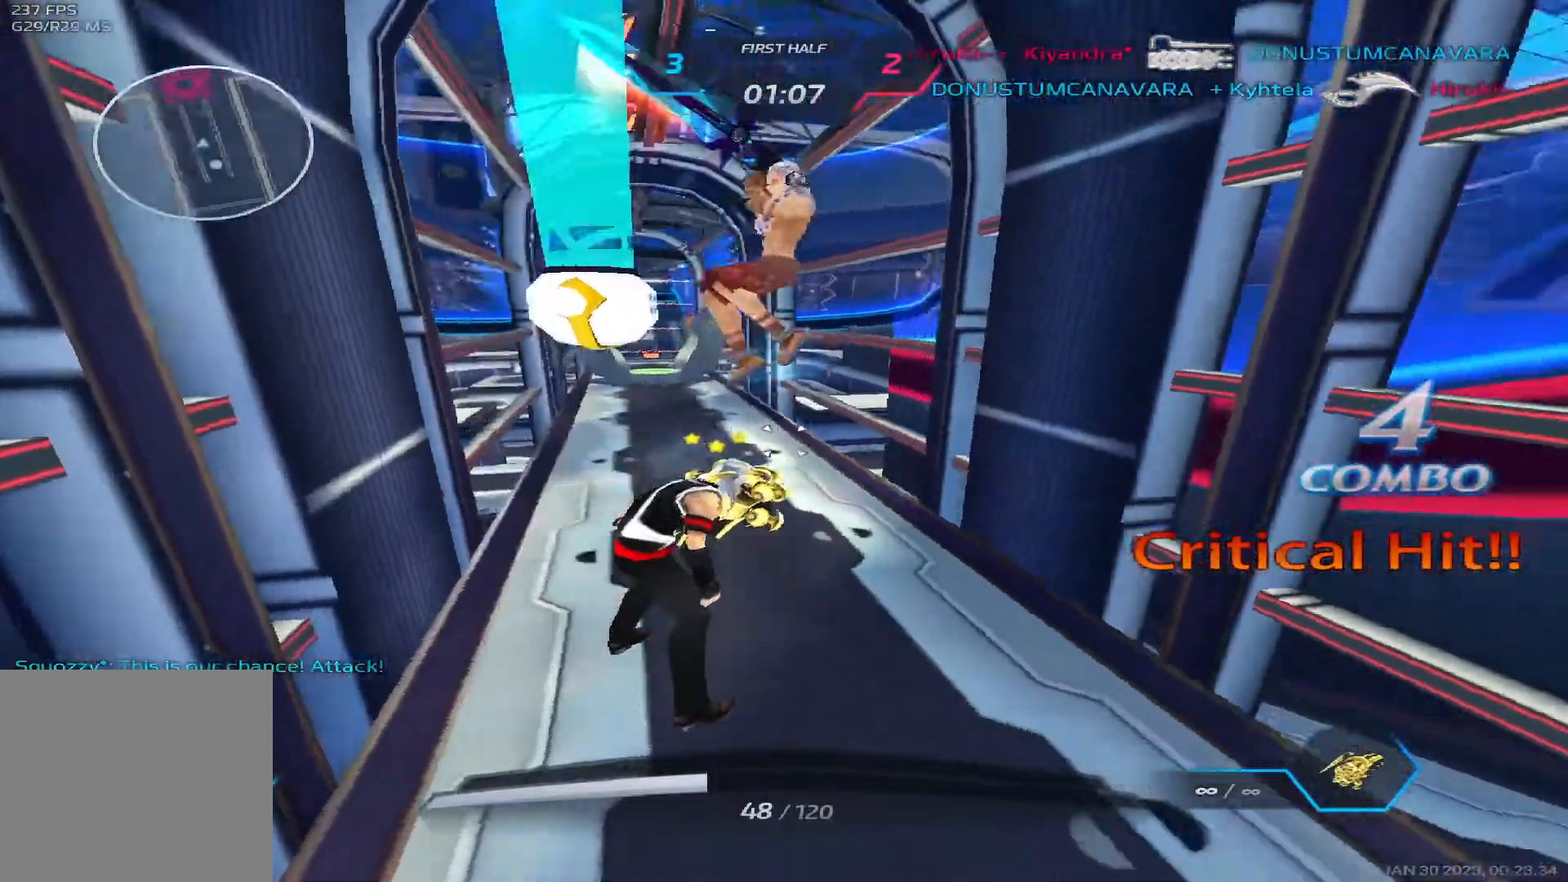
{"keys": ["d", "space"], "events": [[17, "space", "down"], [167, "space", "up"], [250, "space", "down"], [333, "d", "down"], [367, "space", "up"], [383, "a", "up"], [450, "space", "down"]]}
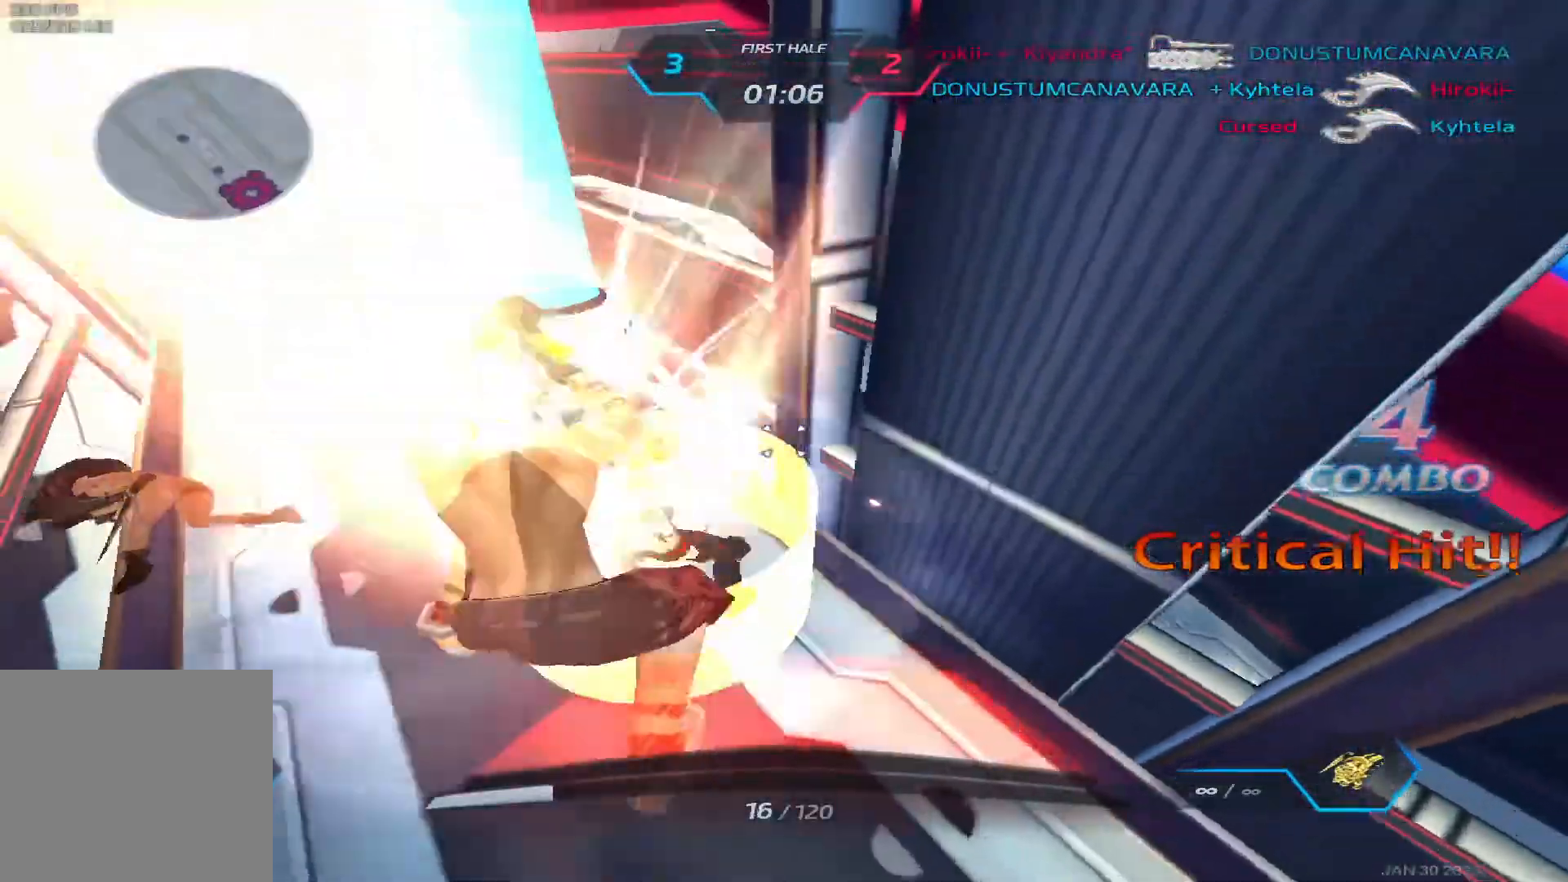
{"keys": ["d"], "events": [[67, "space", "up"], [167, "space", "down"], [283, "space", "up"], [367, "space", "down"], [500, "space", "up"]]}